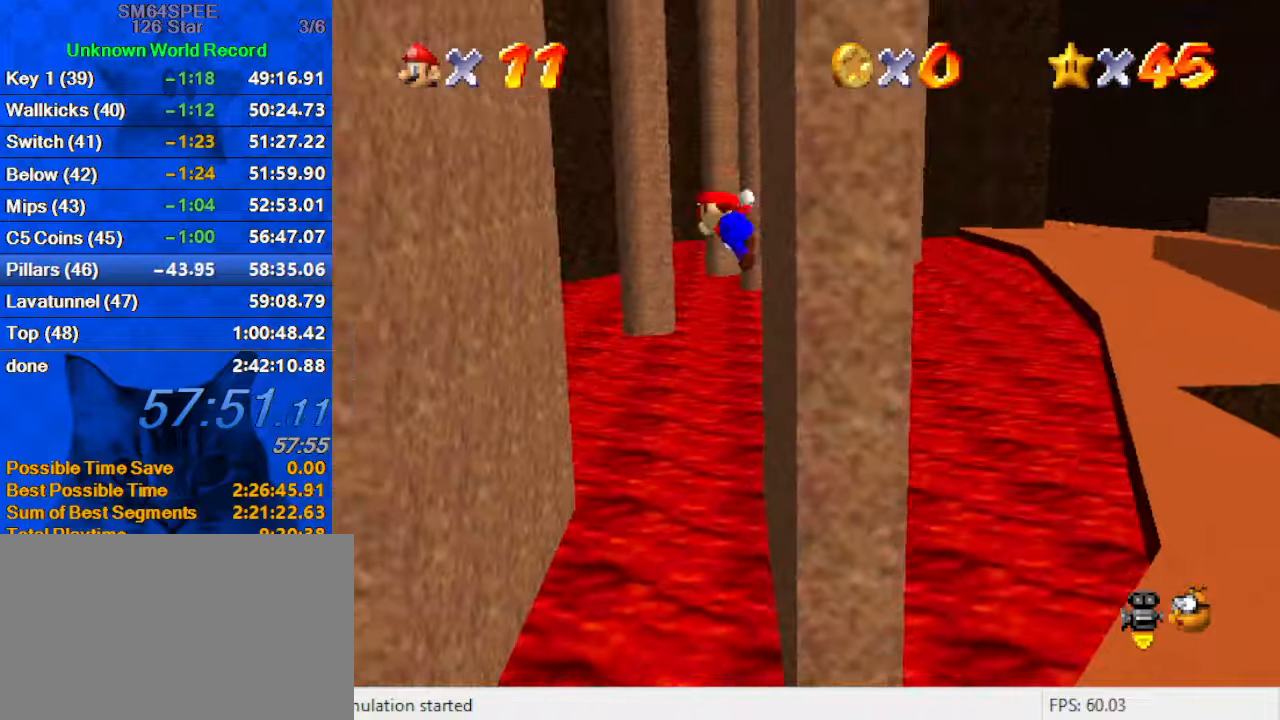
Gameplay with keyboard; each line is a JSON object with the keys held at the frame after it. "events" lists presses ("down") and releases ("up") of "a", "c", "ctrl", "d", "down", "left", "return", "right", "s", "shift", "up", "w", "x" and "y" between this image and that frame as [ms after this image, input, new state], when the widget could be followed in between. No other keys are recorded. Mouse input is not recorded.
{"keys": ["left", "right"], "events": [[434, "shift", "up"], [500, "right", "down"], [500, "up", "up"]]}
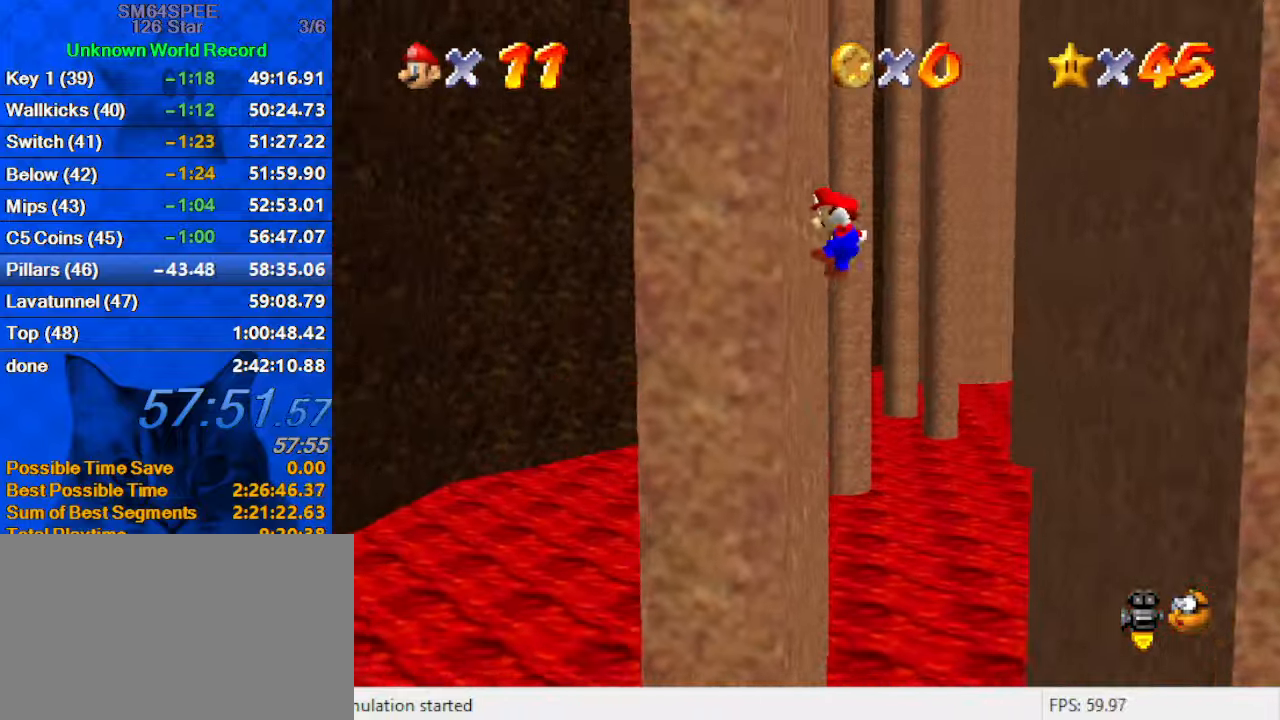
{"keys": ["right", "shift"], "events": [[67, "left", "up"], [67, "shift", "down"]]}
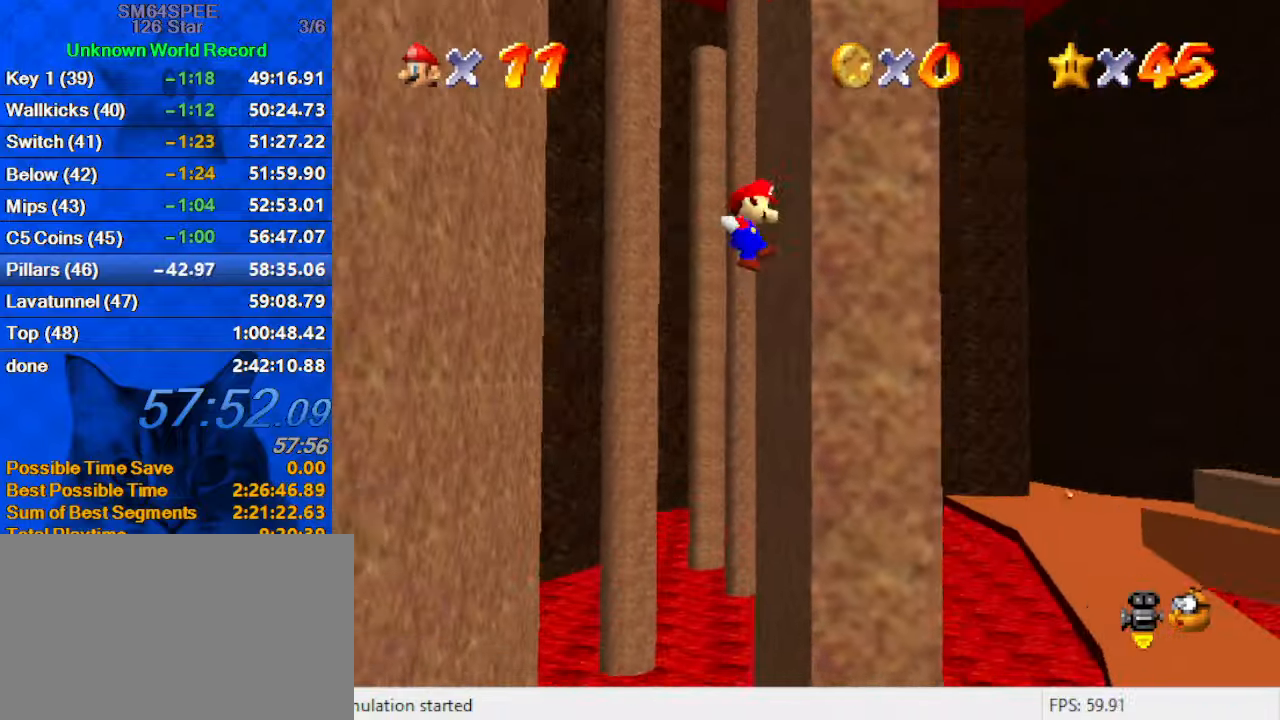
{"keys": ["left", "shift"], "events": [[34, "shift", "up"], [100, "left", "down"], [100, "right", "up"], [100, "shift", "down"]]}
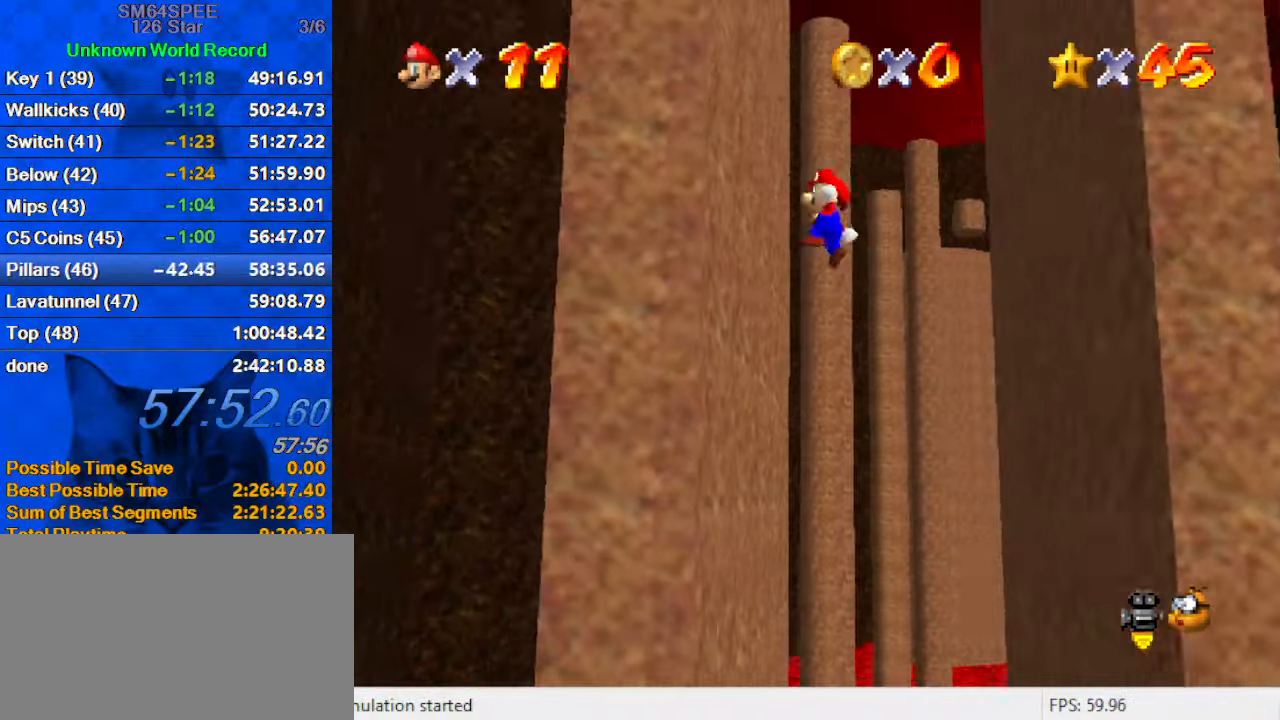
{"keys": ["right", "shift"], "events": [[67, "shift", "up"], [134, "right", "down"], [167, "left", "up"], [167, "shift", "down"]]}
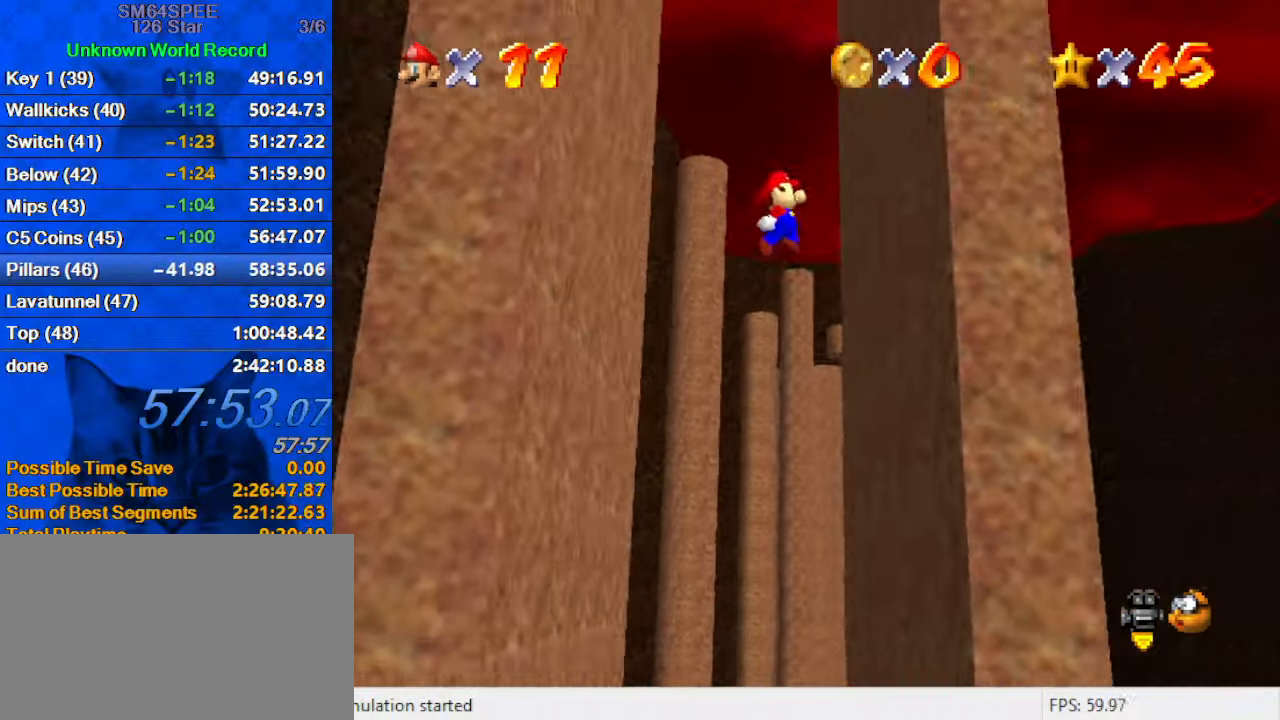
{"keys": ["left", "shift"], "events": [[134, "shift", "up"], [234, "left", "down"], [234, "right", "up"], [234, "shift", "down"]]}
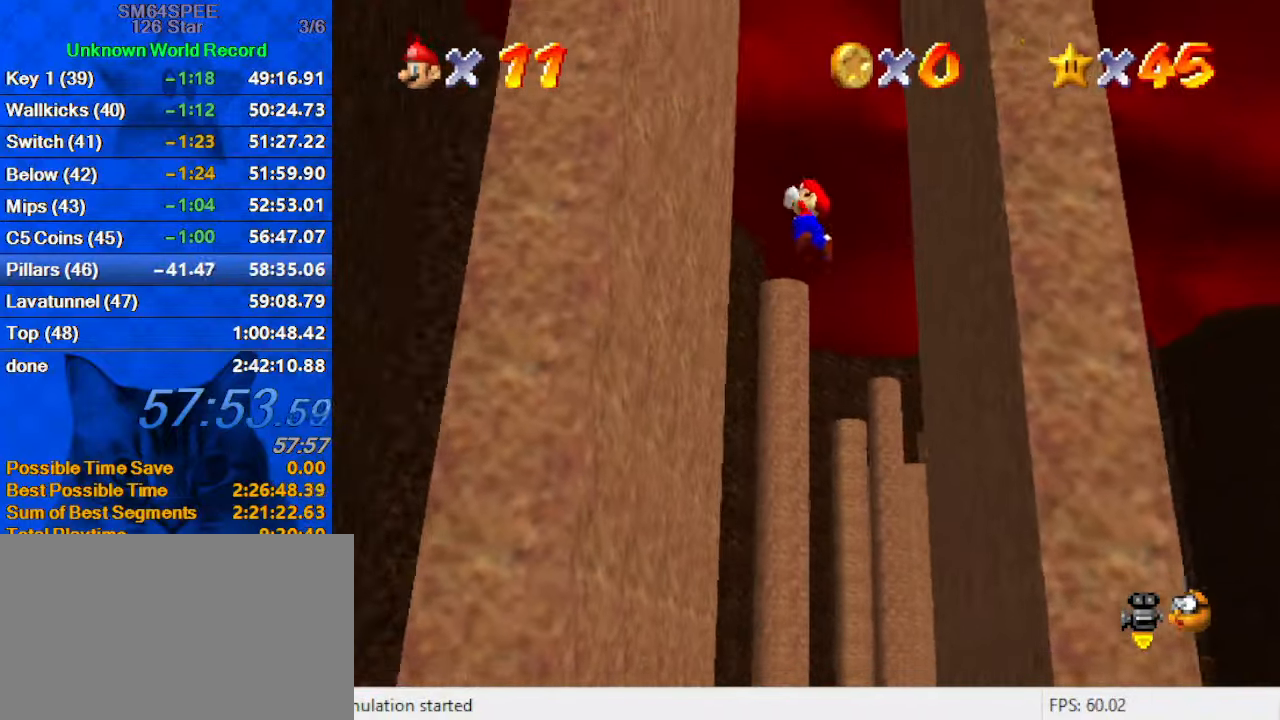
{"keys": ["right", "shift"], "events": [[200, "shift", "up"], [234, "left", "up"], [234, "right", "down"], [300, "shift", "down"]]}
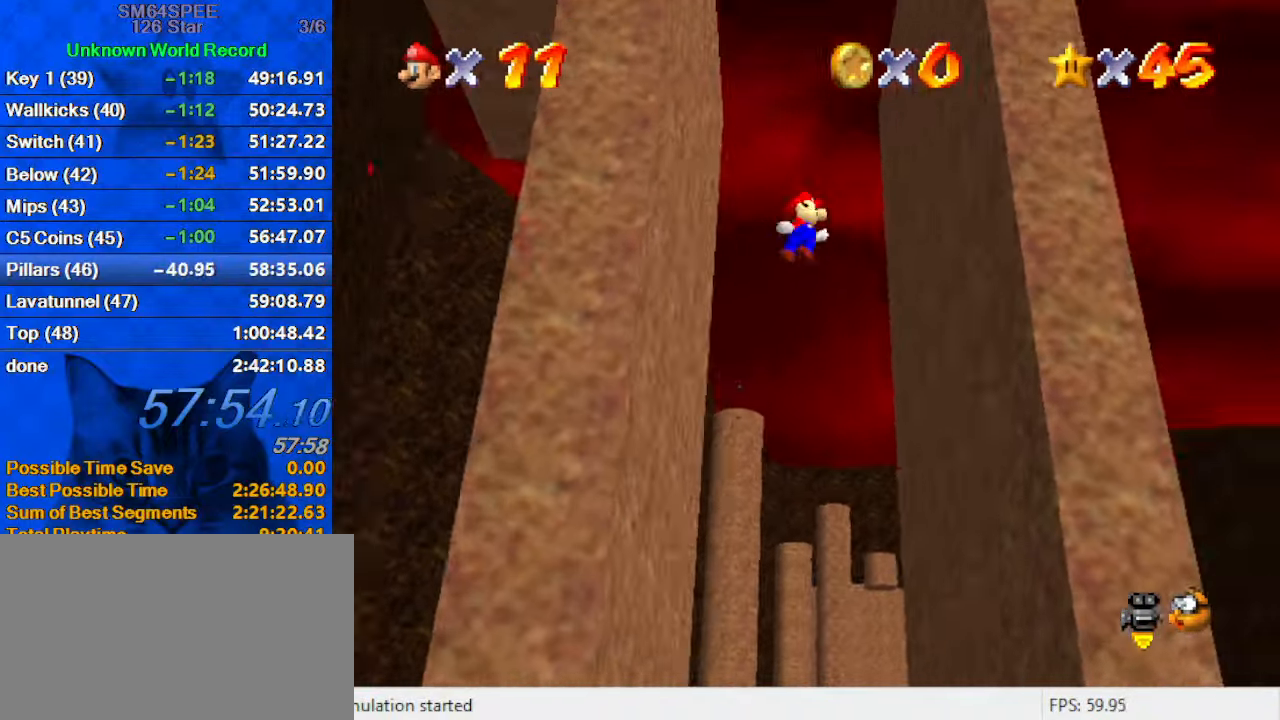
{"keys": ["left", "shift"], "events": [[67, "down", "down"], [200, "shift", "up"], [300, "down", "up"], [334, "right", "up"], [334, "shift", "down"], [400, "left", "down"]]}
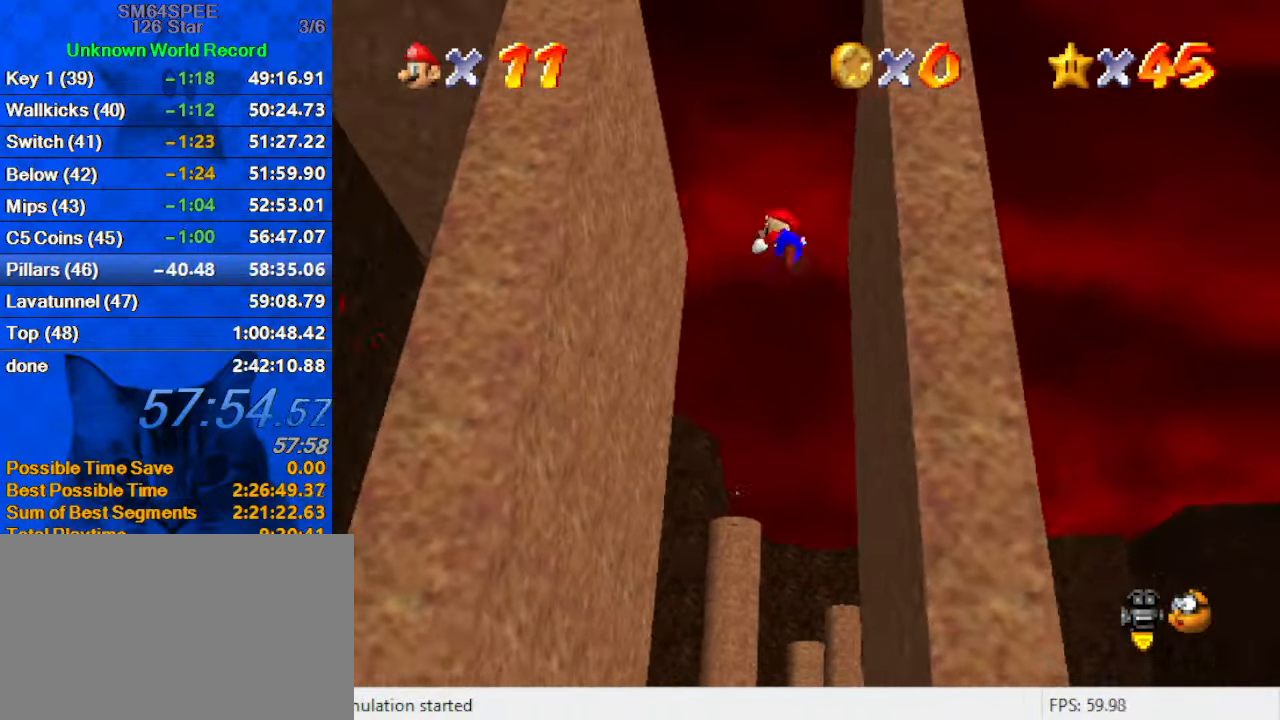
{"keys": ["right", "shift"], "events": [[267, "shift", "up"], [367, "left", "up"], [367, "right", "down"], [400, "shift", "down"]]}
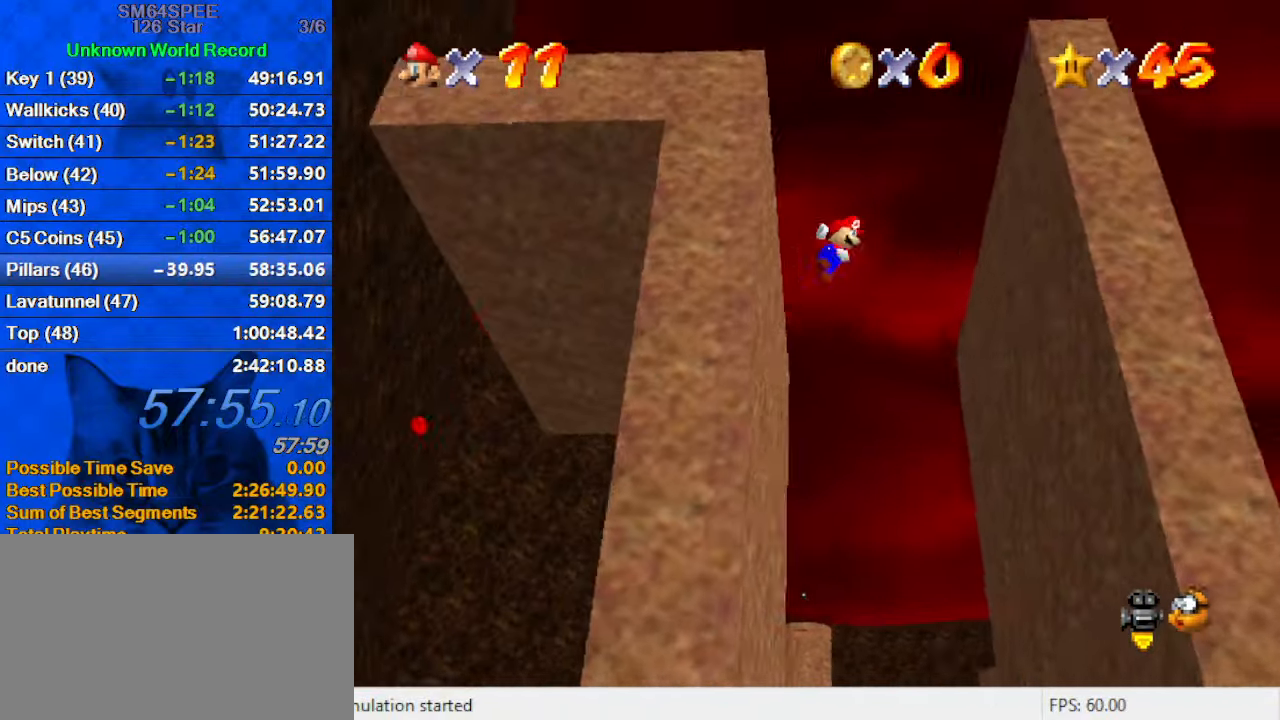
{"keys": ["left", "shift"], "events": [[200, "shift", "up"], [267, "down", "down"], [434, "right", "up"], [467, "down", "up"], [500, "left", "down"], [500, "shift", "down"]]}
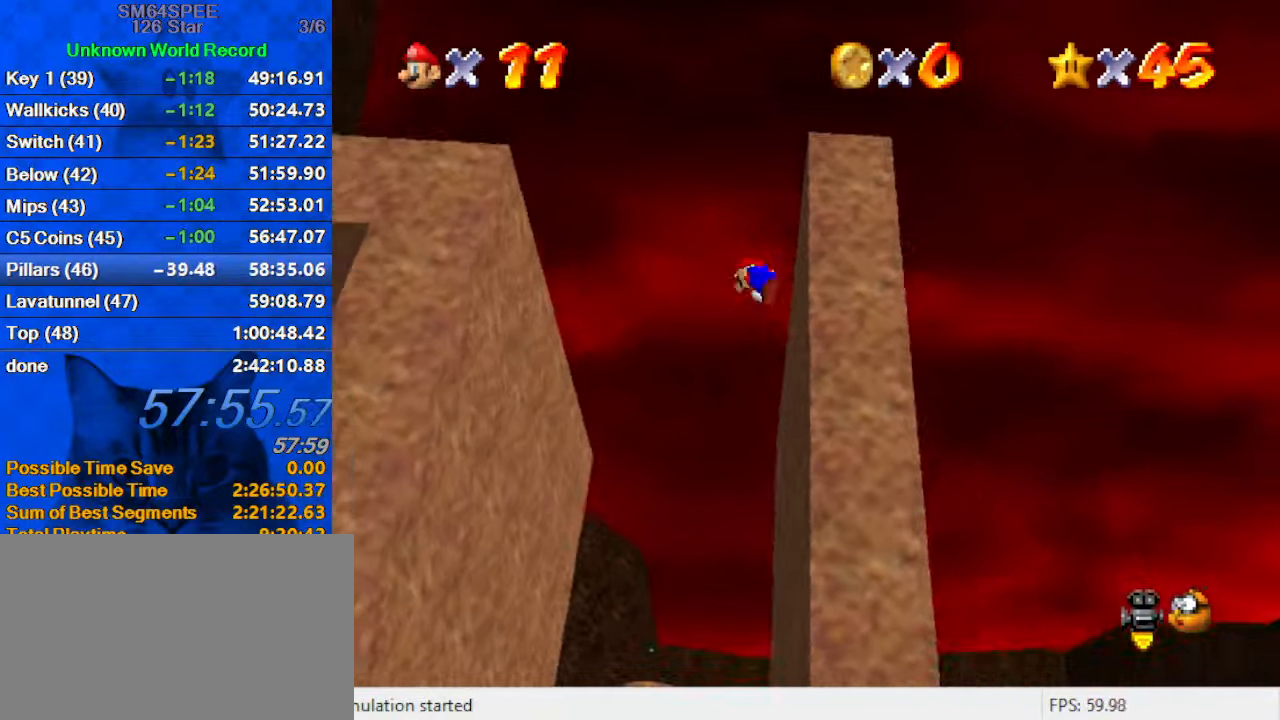
{"keys": ["c", "shift"], "events": [[234, "c", "down"], [367, "c", "up"], [467, "c", "down"], [467, "left", "up"]]}
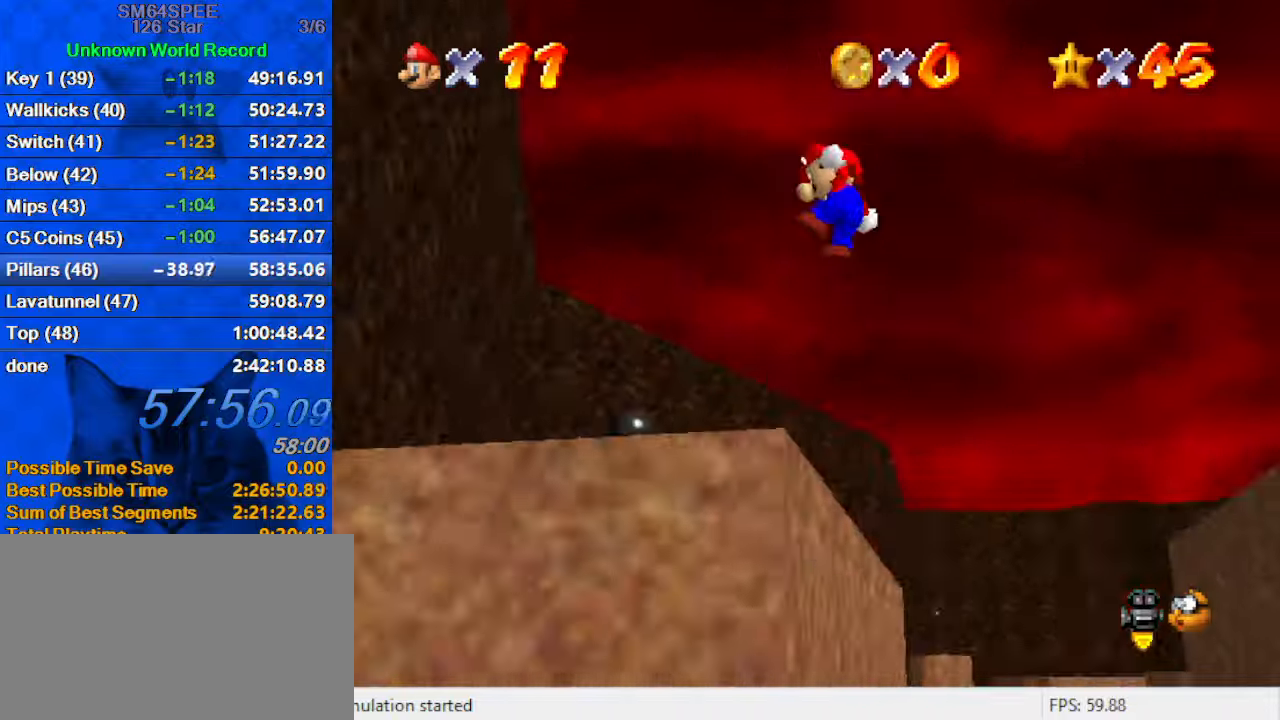
{"keys": ["left"], "events": [[33, "down", "down"], [33, "right", "down"], [66, "shift", "up"], [100, "c", "up"], [100, "down", "up"], [166, "right", "up"], [333, "left", "down"]]}
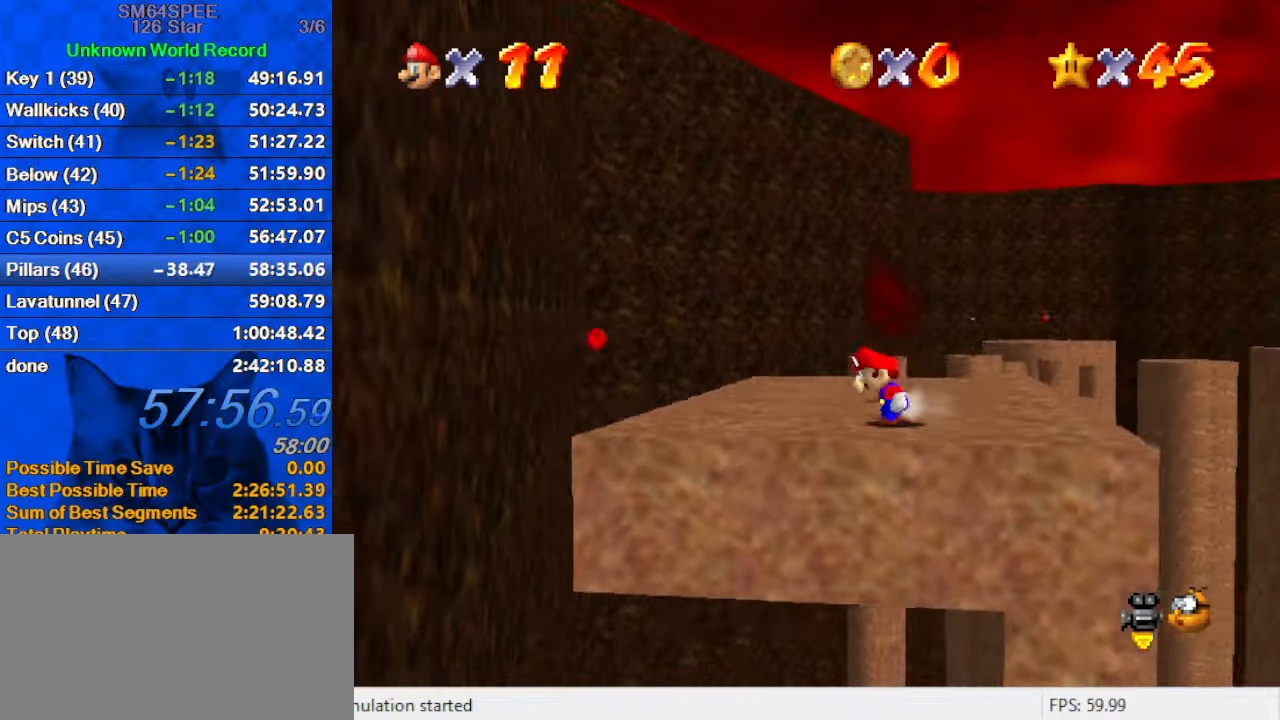
{"keys": ["up"], "events": [[133, "up", "down"], [400, "left", "up"]]}
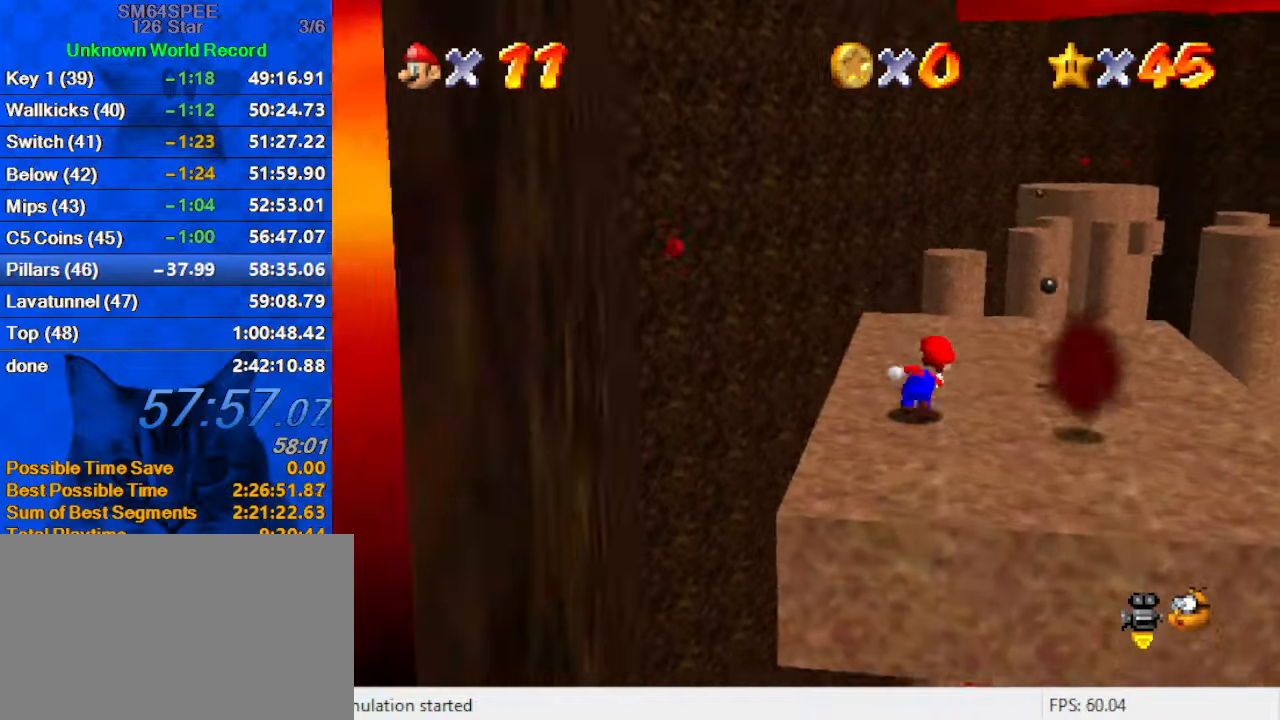
{"keys": ["up"], "events": [[33, "right", "down"], [233, "right", "up"]]}
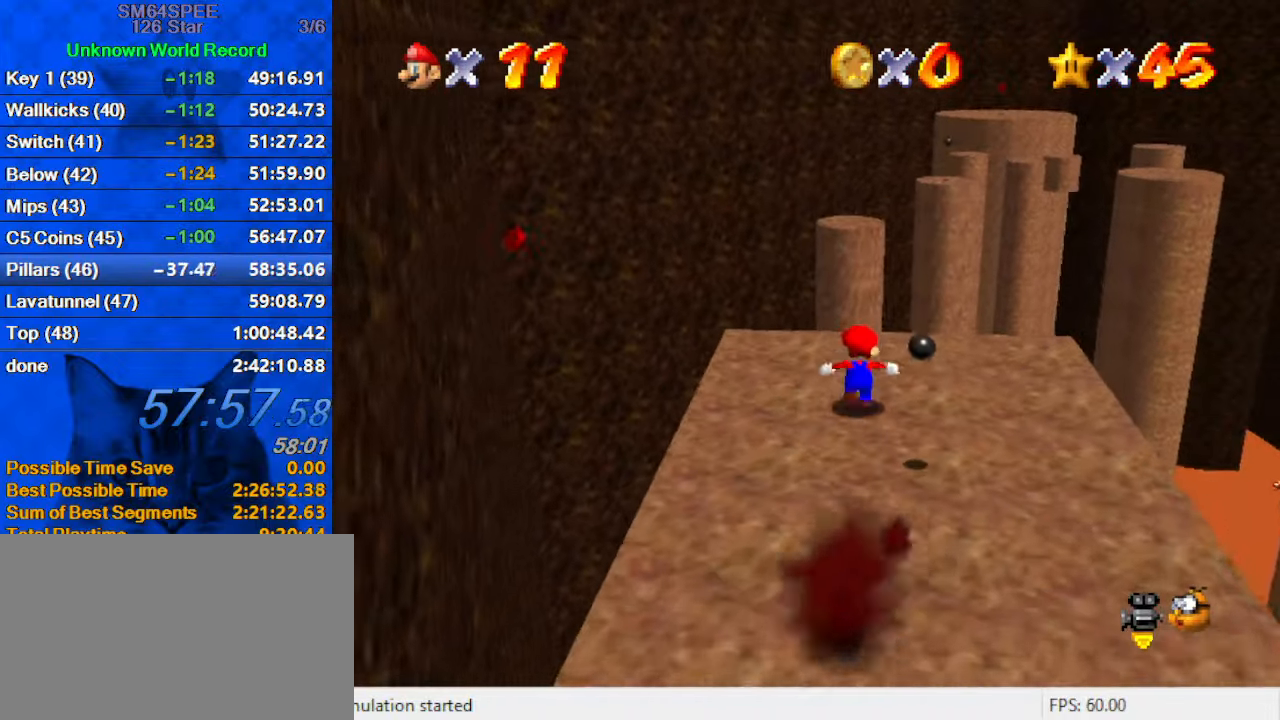
{"keys": ["left", "up"], "events": [[233, "y", "down"], [300, "shift", "down"], [333, "left", "down"], [433, "y", "up"], [466, "shift", "up"]]}
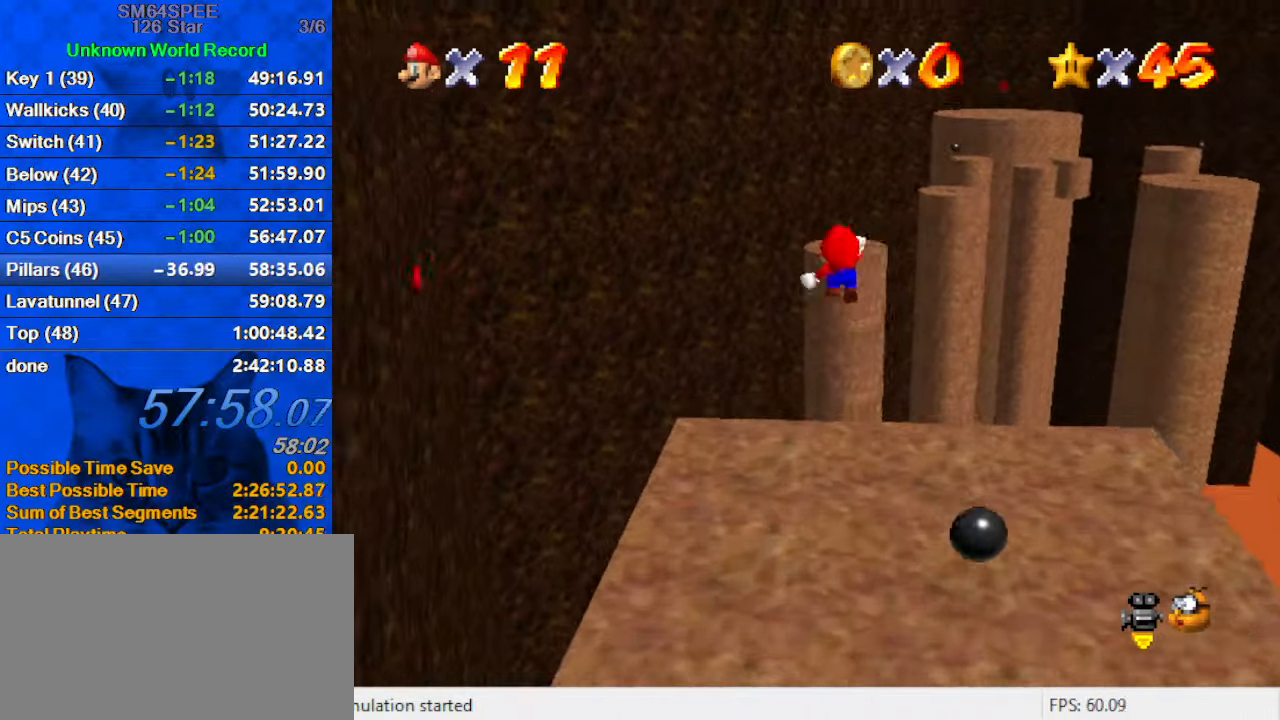
{"keys": ["down", "right"], "events": [[66, "left", "up"], [133, "a", "down"], [200, "up", "up"], [266, "a", "up"], [300, "down", "down"], [300, "right", "down"]]}
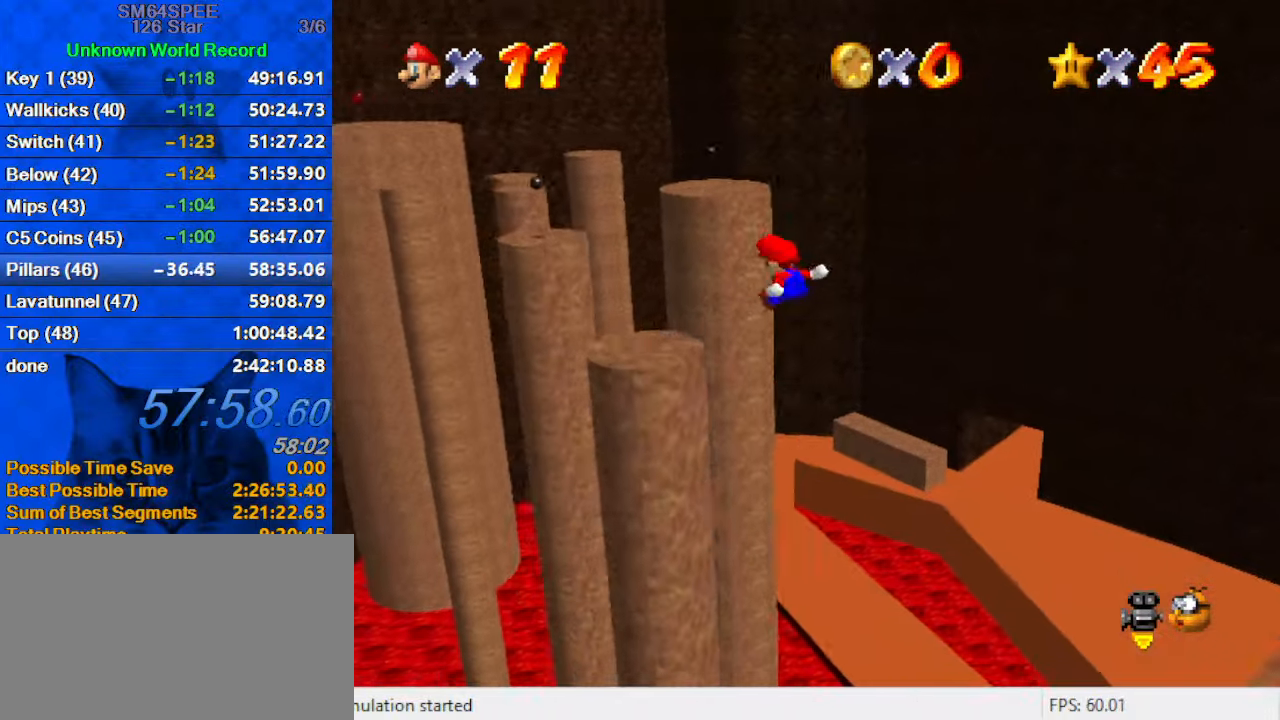
{"keys": ["shift", "up"], "events": [[166, "c", "down"], [166, "down", "up"], [166, "right", "up"], [233, "s", "down"], [266, "left", "down"], [300, "up", "down"], [366, "c", "up"], [366, "s", "up"], [500, "left", "up"], [500, "shift", "down"]]}
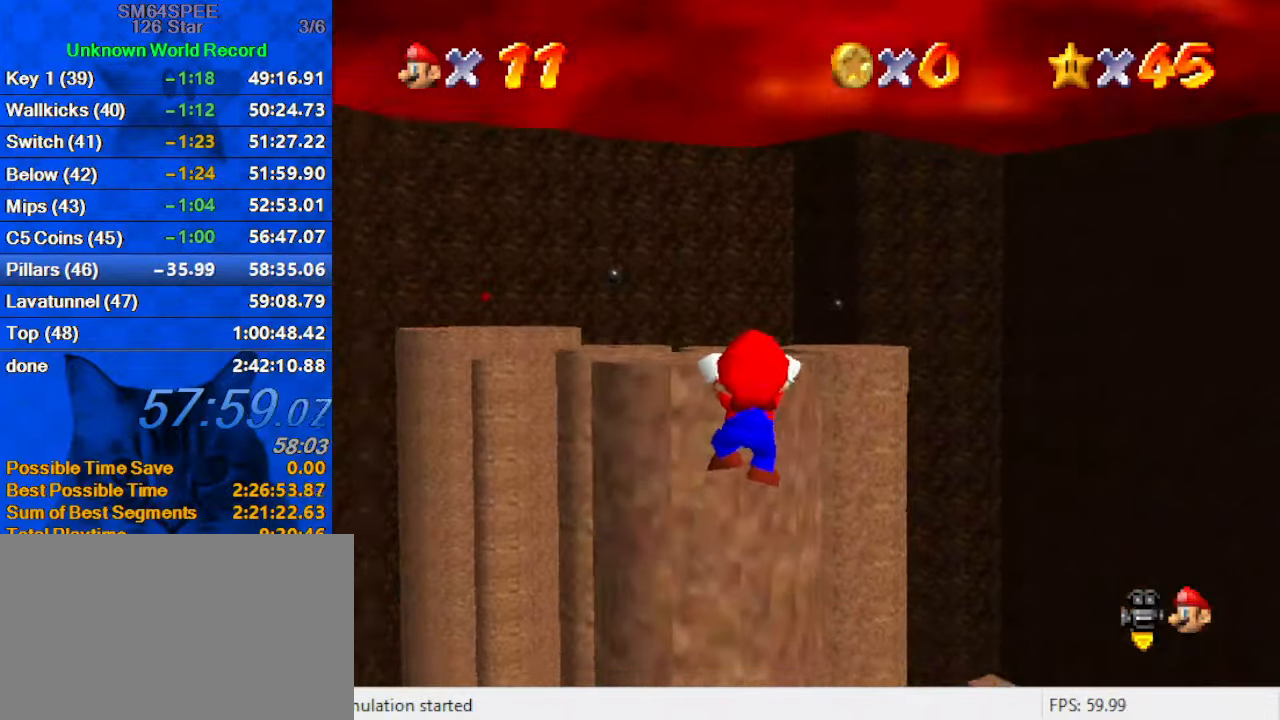
{"keys": ["up"], "events": [[66, "up", "up"], [133, "shift", "up"], [466, "up", "down"]]}
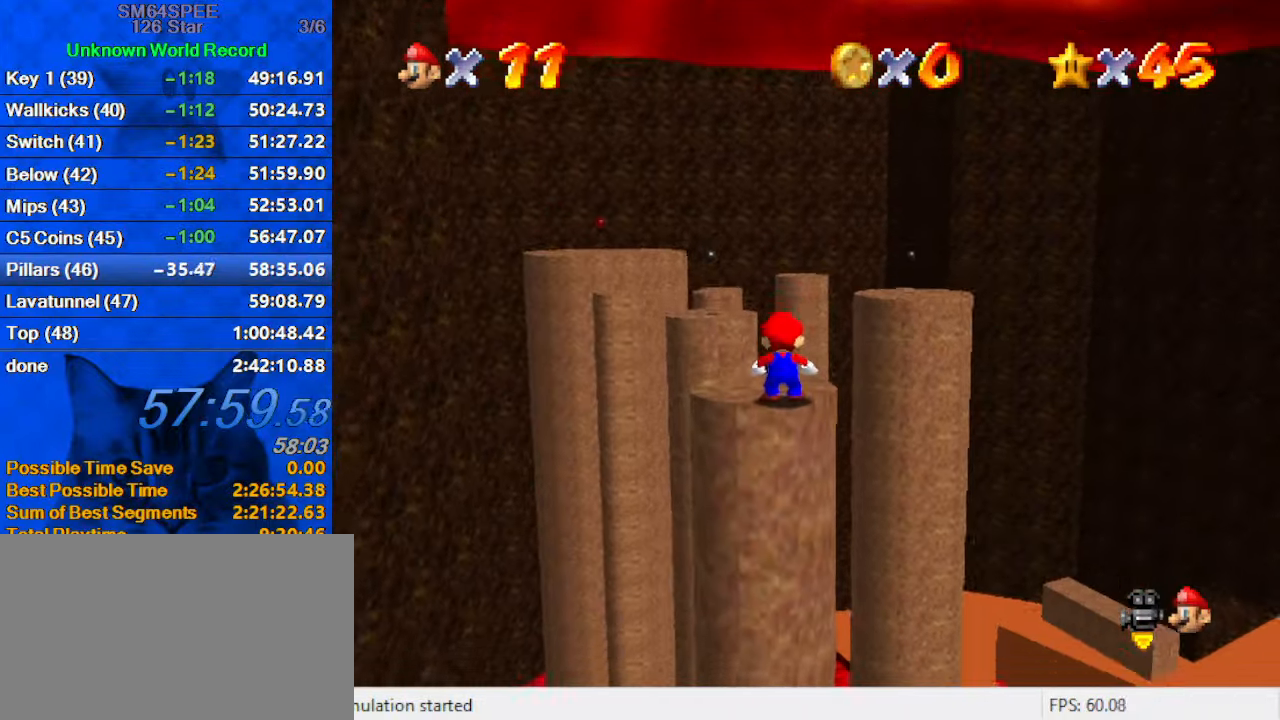
{"keys": [], "events": [[100, "up", "up"], [266, "c", "down"], [300, "up", "down"], [433, "up", "up"], [500, "c", "up"]]}
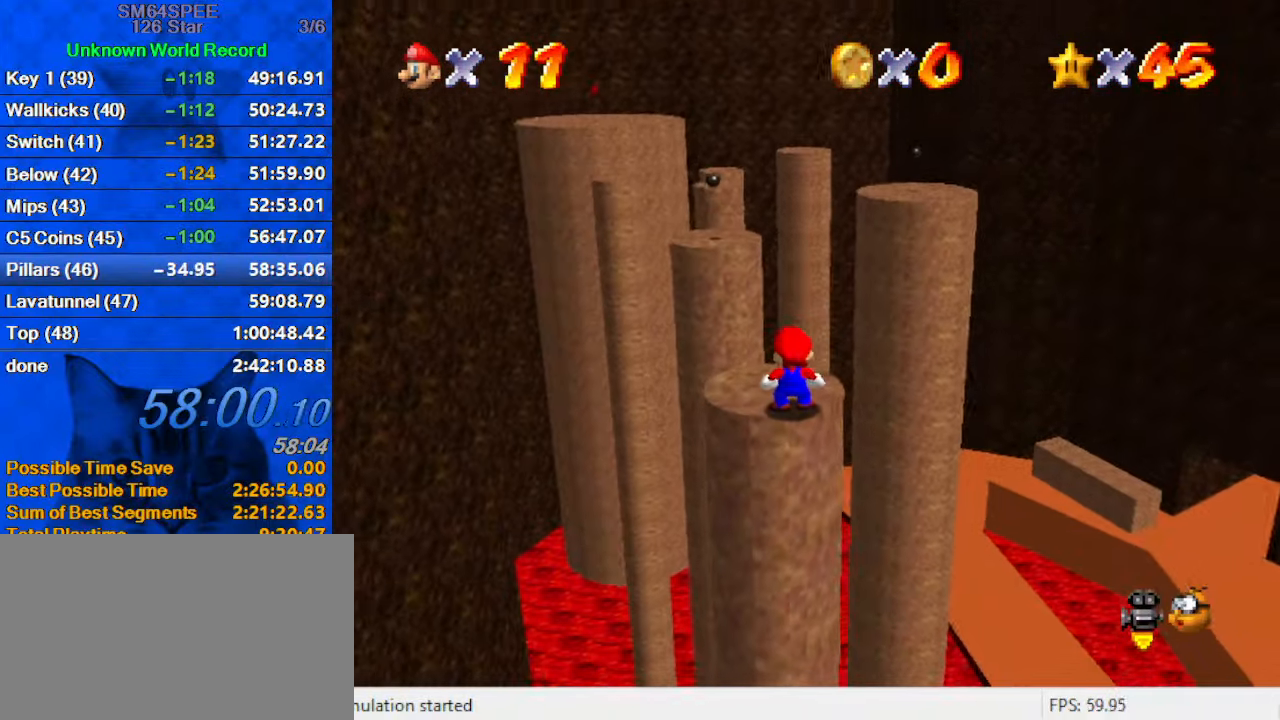
{"keys": [], "events": []}
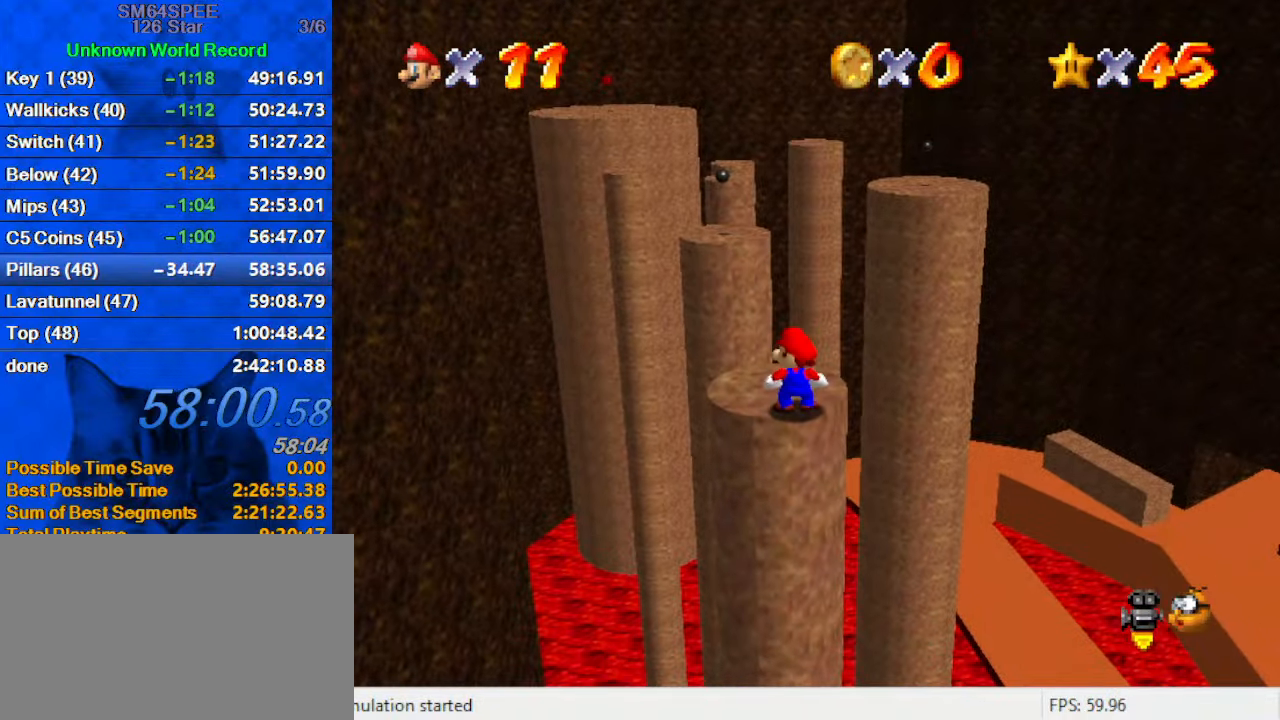
{"keys": ["right"], "events": [[232, "right", "down"]]}
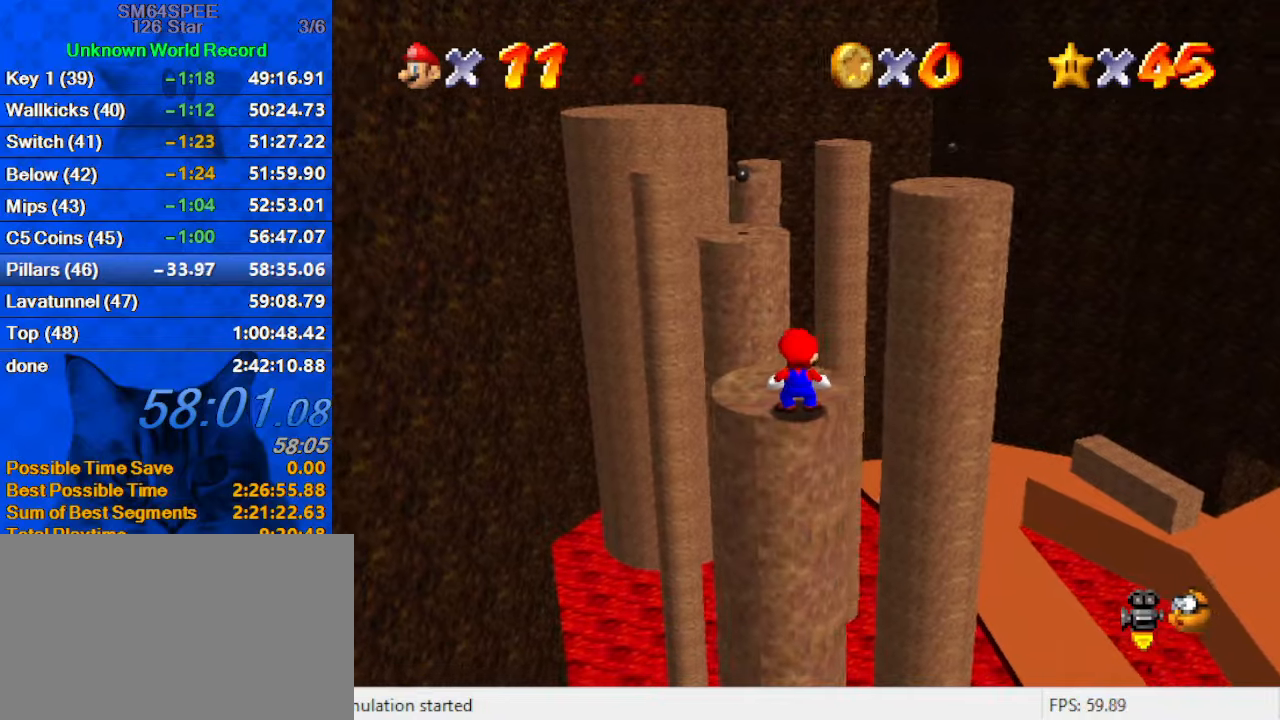
{"keys": ["up"], "events": [[133, "right", "up"], [333, "up", "down"], [400, "left", "down"], [467, "left", "up"]]}
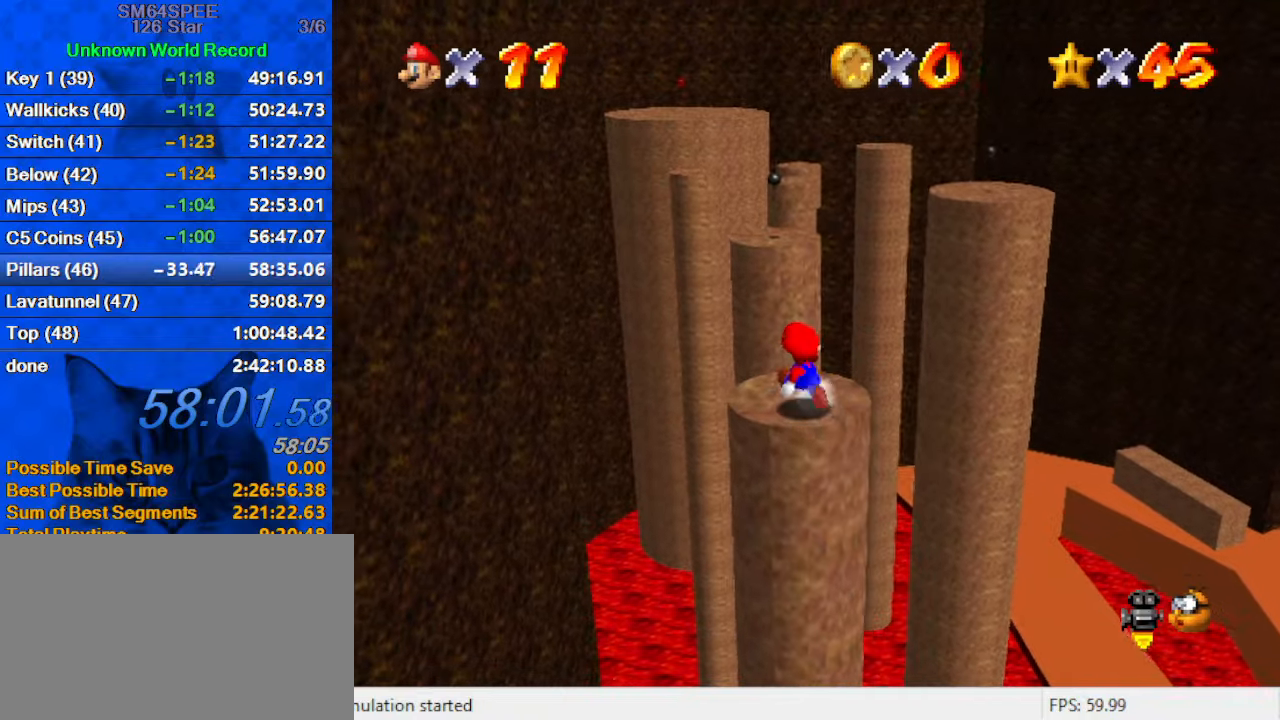
{"keys": ["shift", "up", "y"], "events": [[200, "y", "down"], [267, "shift", "down"]]}
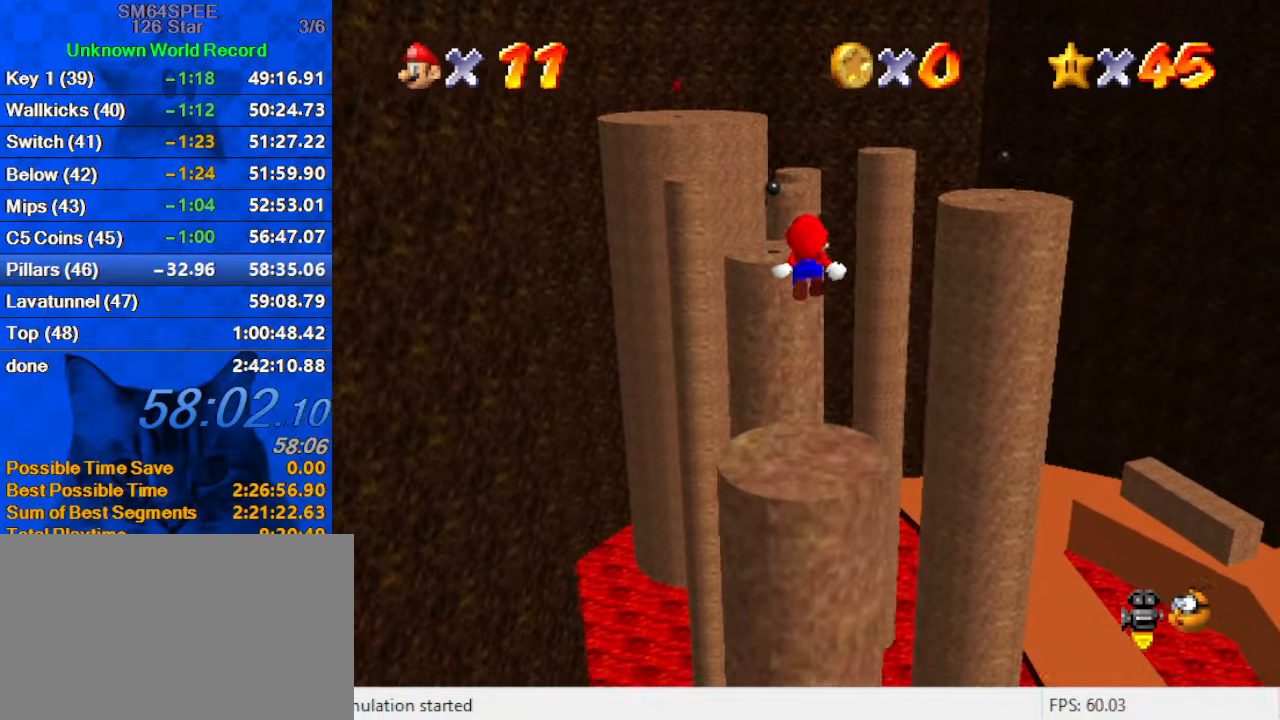
{"keys": ["up", "y"], "events": [[167, "shift", "up"]]}
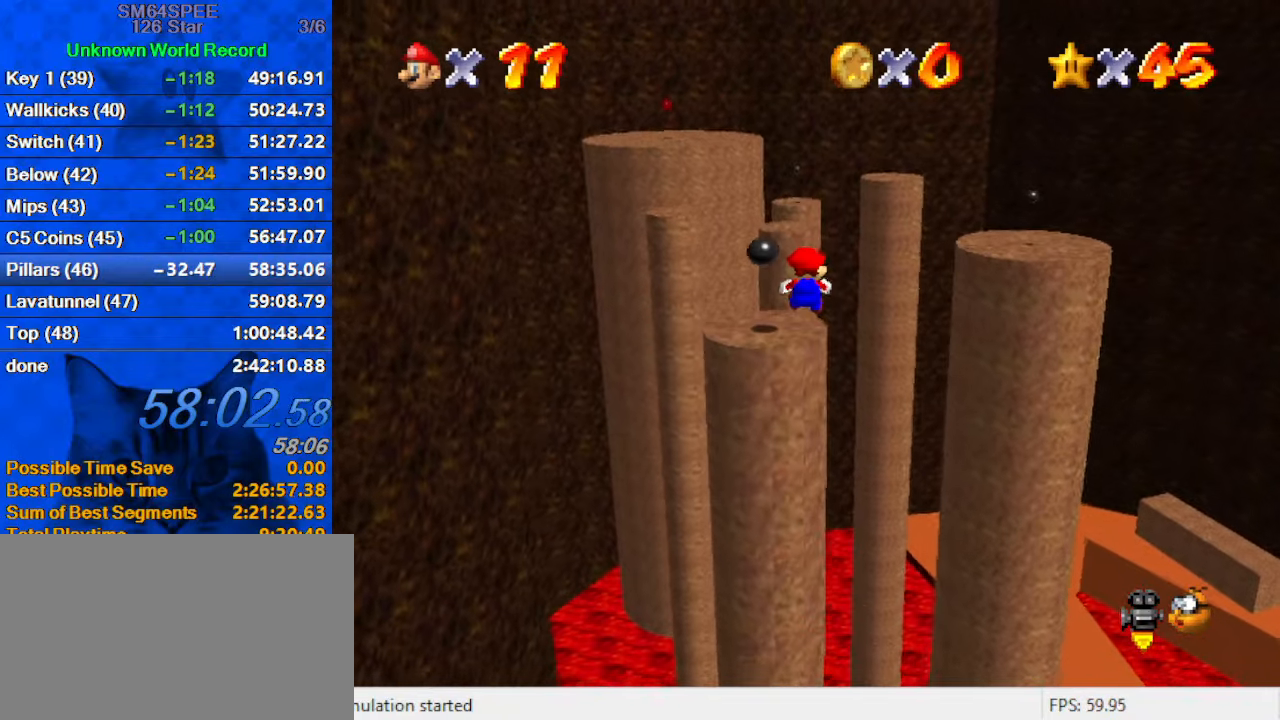
{"keys": ["shift", "up", "y"], "events": [[133, "left", "down"], [267, "left", "up"], [433, "shift", "down"]]}
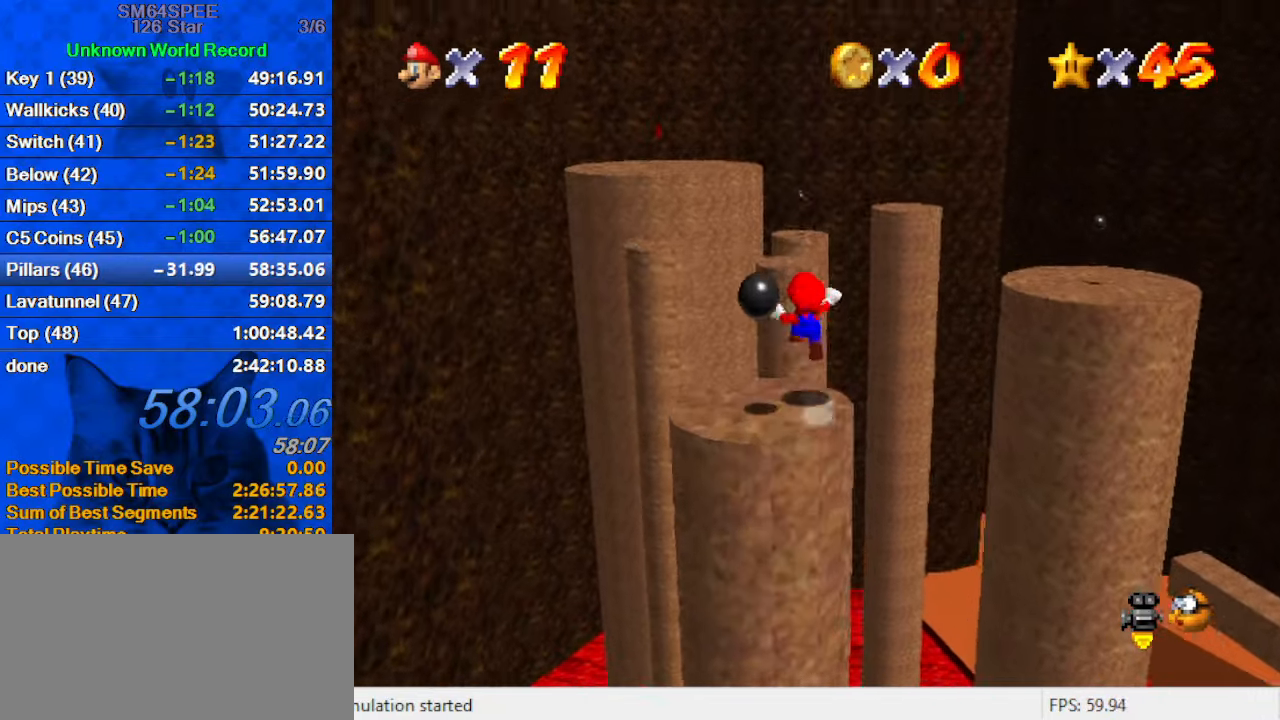
{"keys": ["left", "up"], "events": [[167, "shift", "up"], [167, "y", "up"], [300, "a", "down"], [400, "left", "down"], [467, "a", "up"]]}
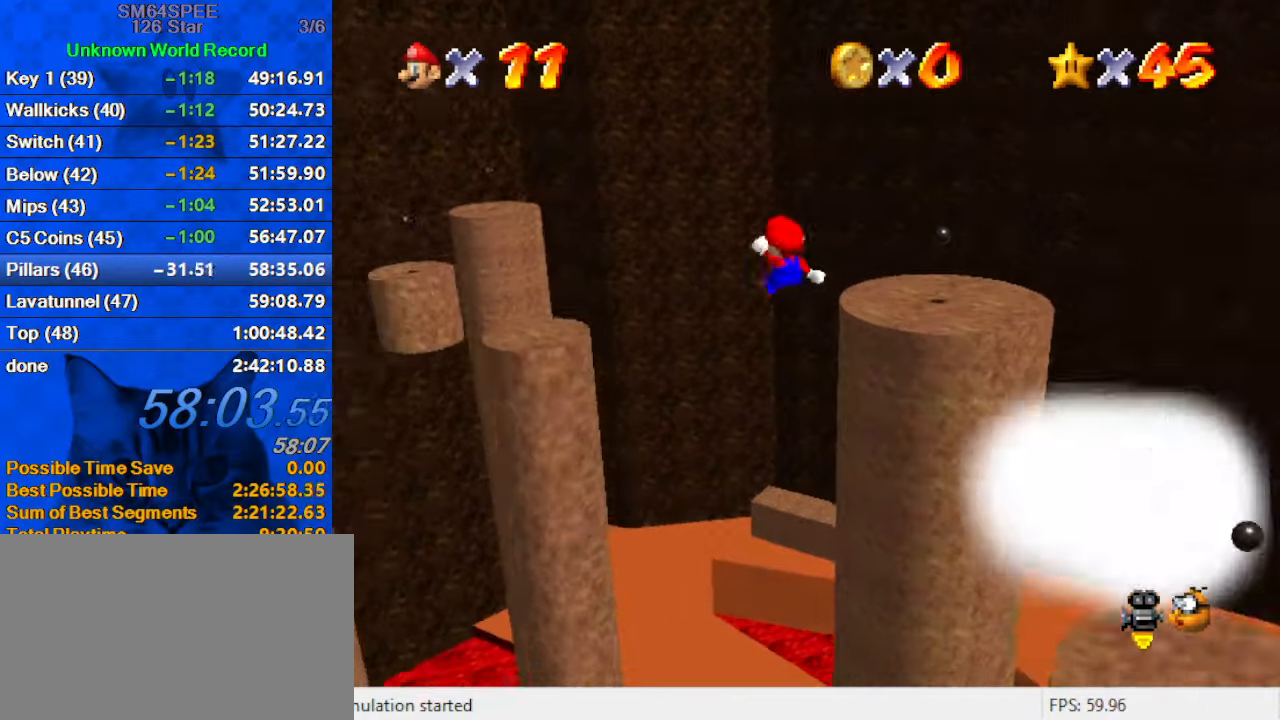
{"keys": ["d"], "events": [[200, "up", "up"], [300, "up", "down"], [400, "up", "up"], [433, "d", "down"], [500, "left", "up"]]}
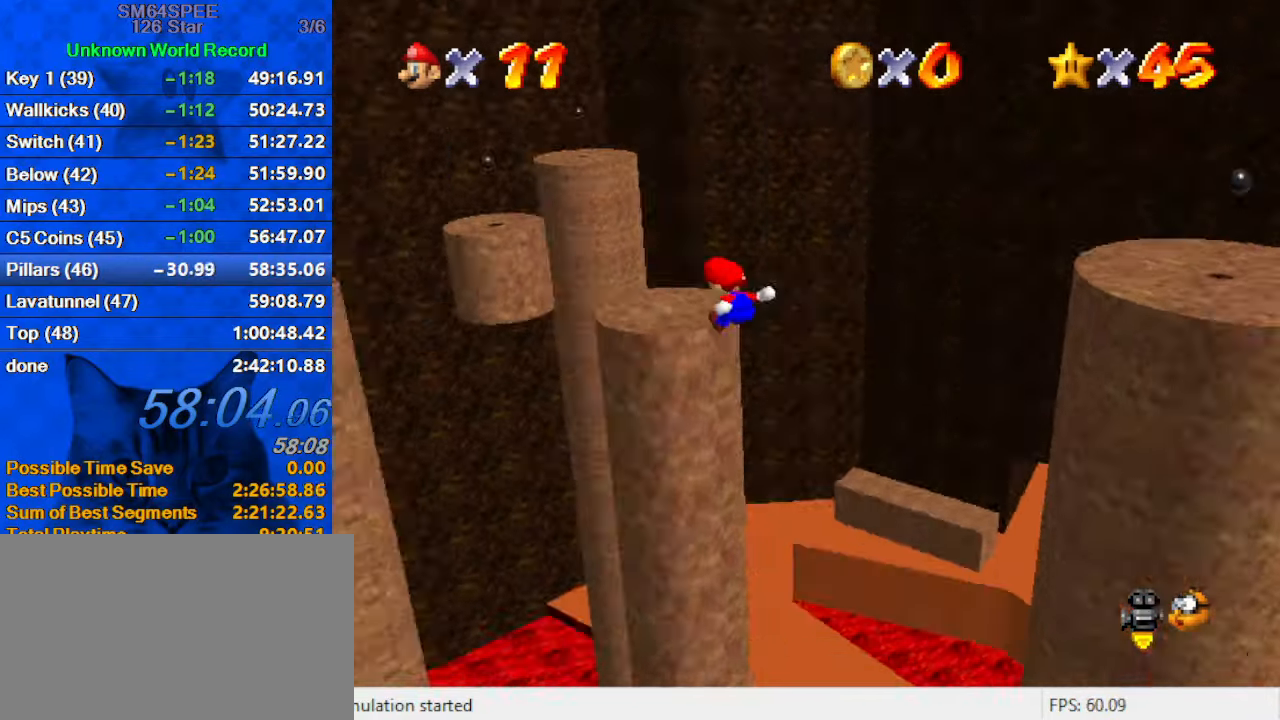
{"keys": [], "events": [[33, "d", "up"], [267, "shift", "down"], [467, "shift", "up"]]}